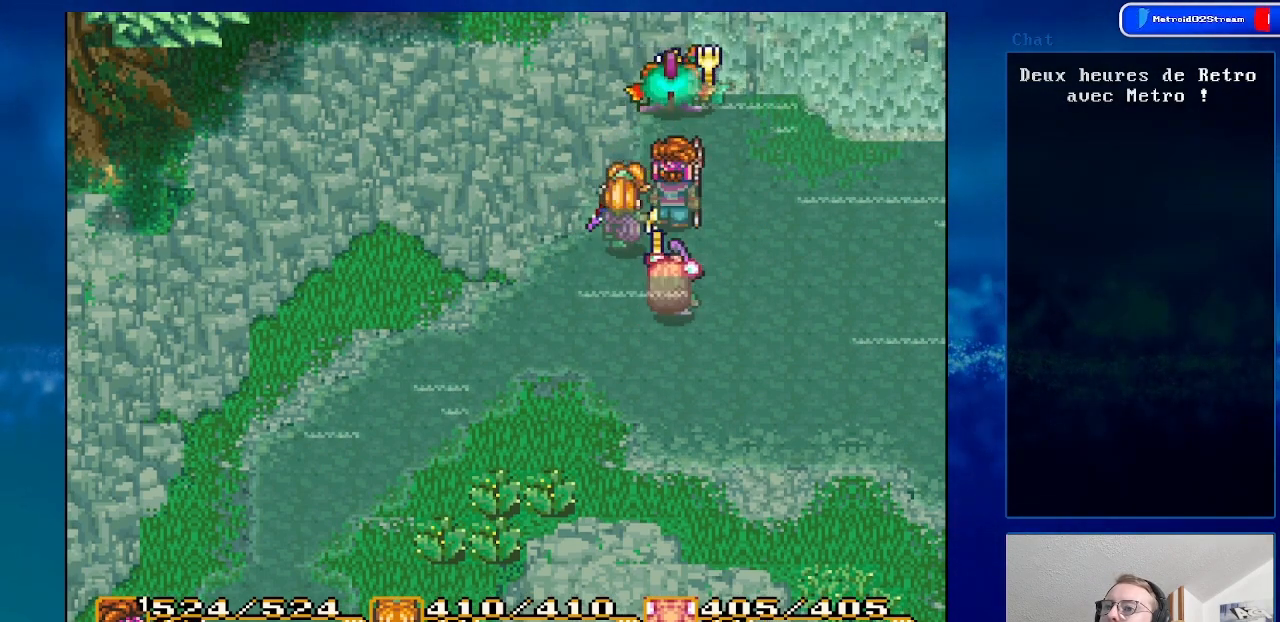
Gameplay with a controller (Nintendo layout); each line is a JSON object with the inputs held at the frame after it. "events" lists button and stick changes between this image and that frame as [ms after this image, input, new state], when the widget could be followed in between. Not read: L1 L3 R1 R3.
{"buttons": ["A"], "events": [[50, "A", "up"], [183, "DPAD_UP", "down"], [300, "A", "down"], [400, "DPAD_UP", "up"]]}
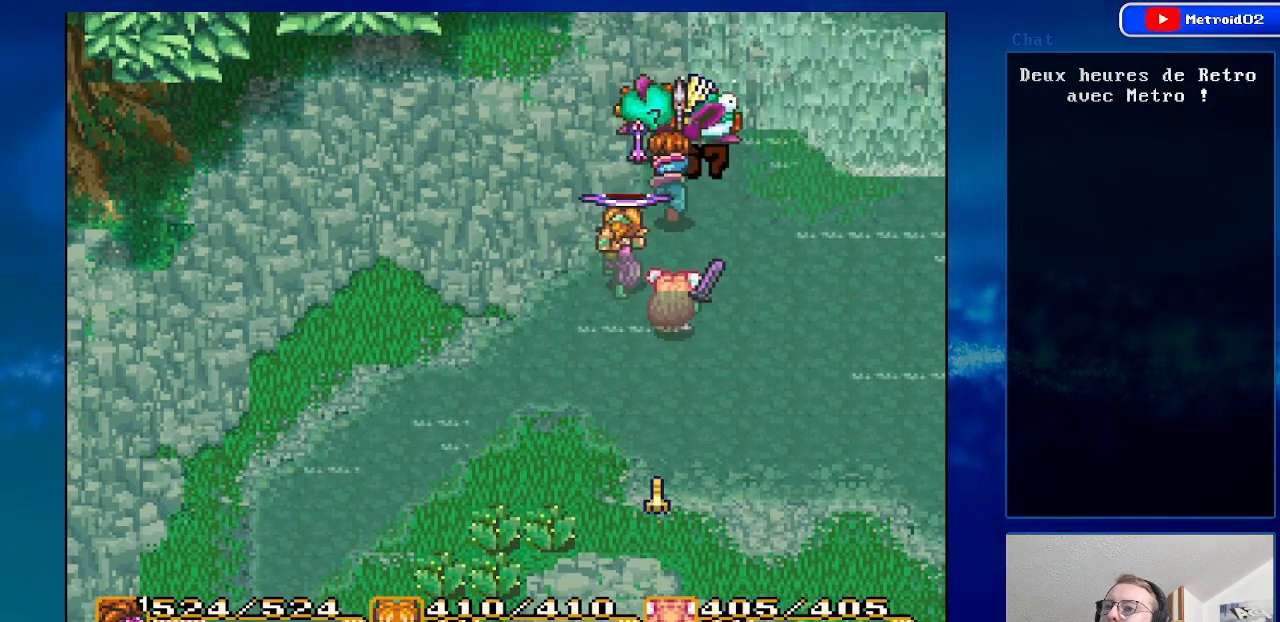
{"buttons": [], "events": [[83, "A", "up"]]}
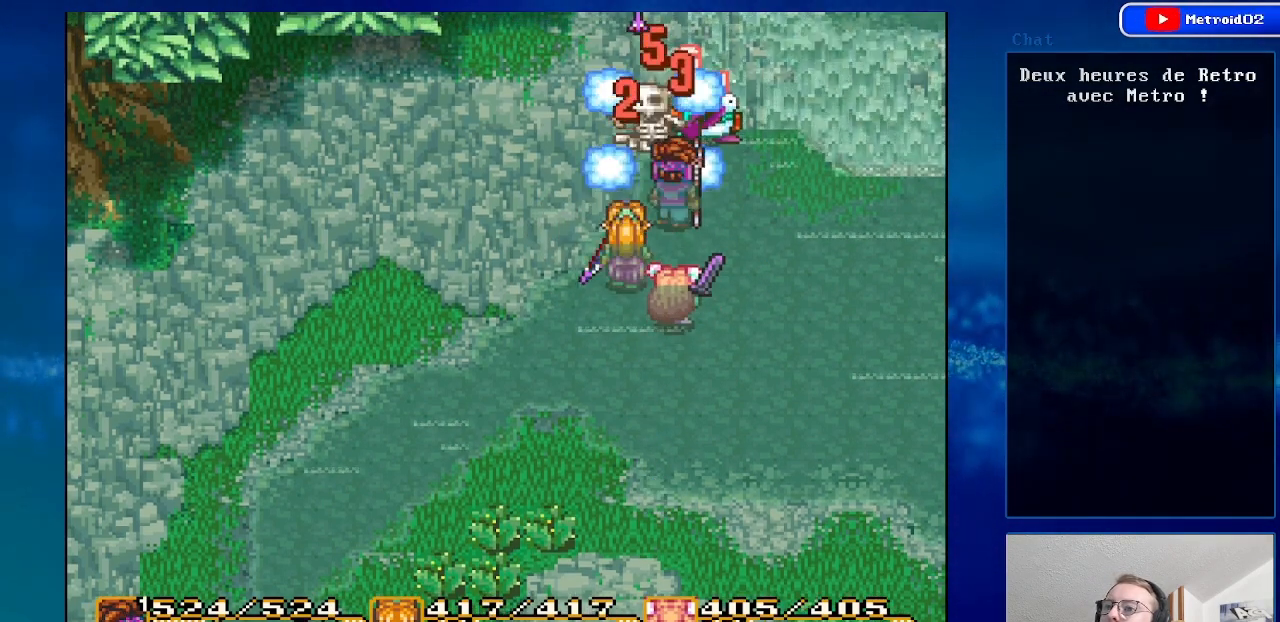
{"buttons": ["DPAD_RIGHT"], "events": [[167, "DPAD_DOWN", "down"], [283, "DPAD_RIGHT", "down"], [450, "DPAD_DOWN", "up"]]}
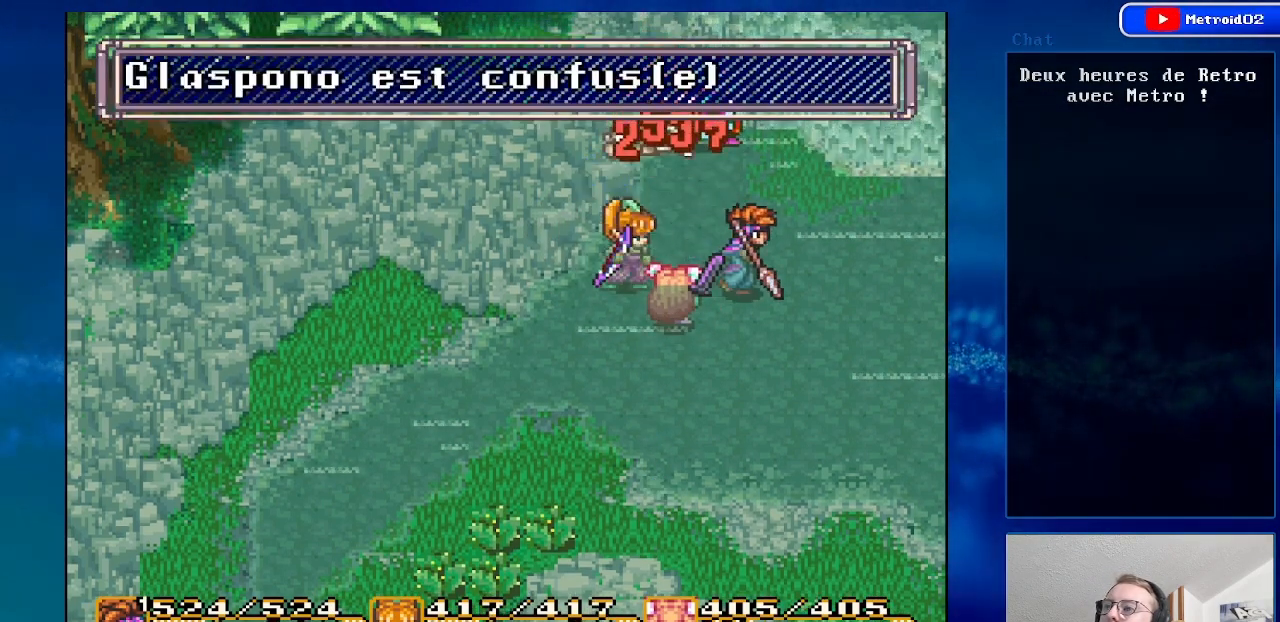
{"buttons": ["DPAD_LEFT"], "events": [[283, "DPAD_RIGHT", "up"], [400, "DPAD_LEFT", "down"]]}
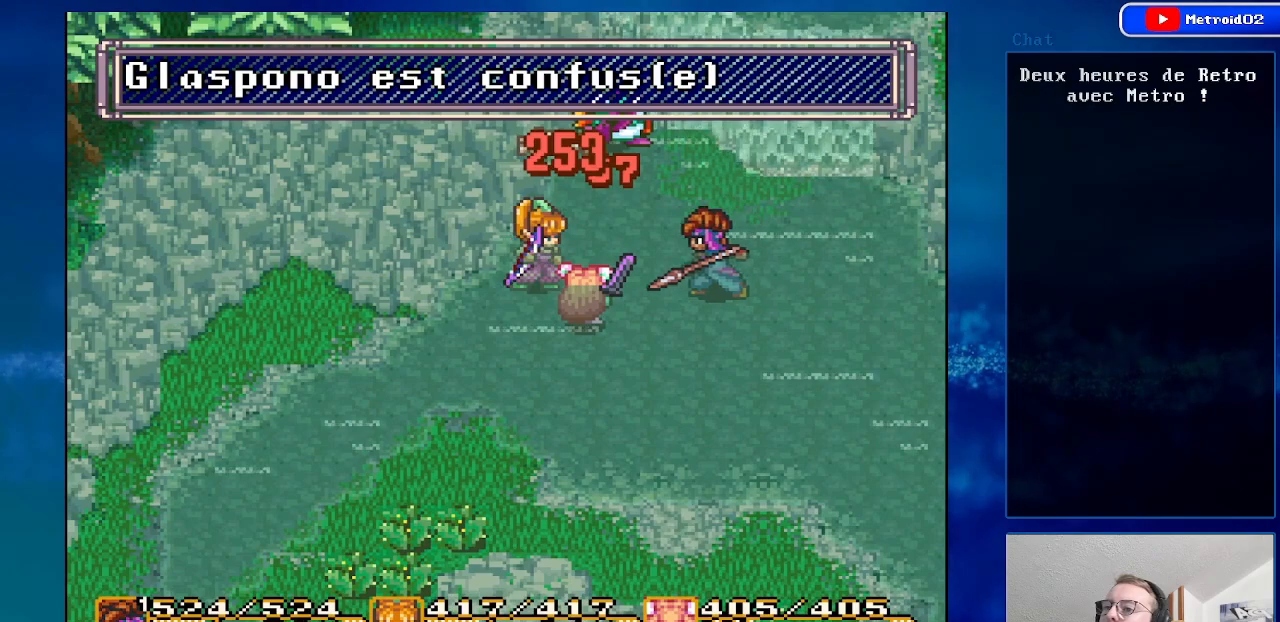
{"buttons": [], "events": [[283, "DPAD_LEFT", "up"]]}
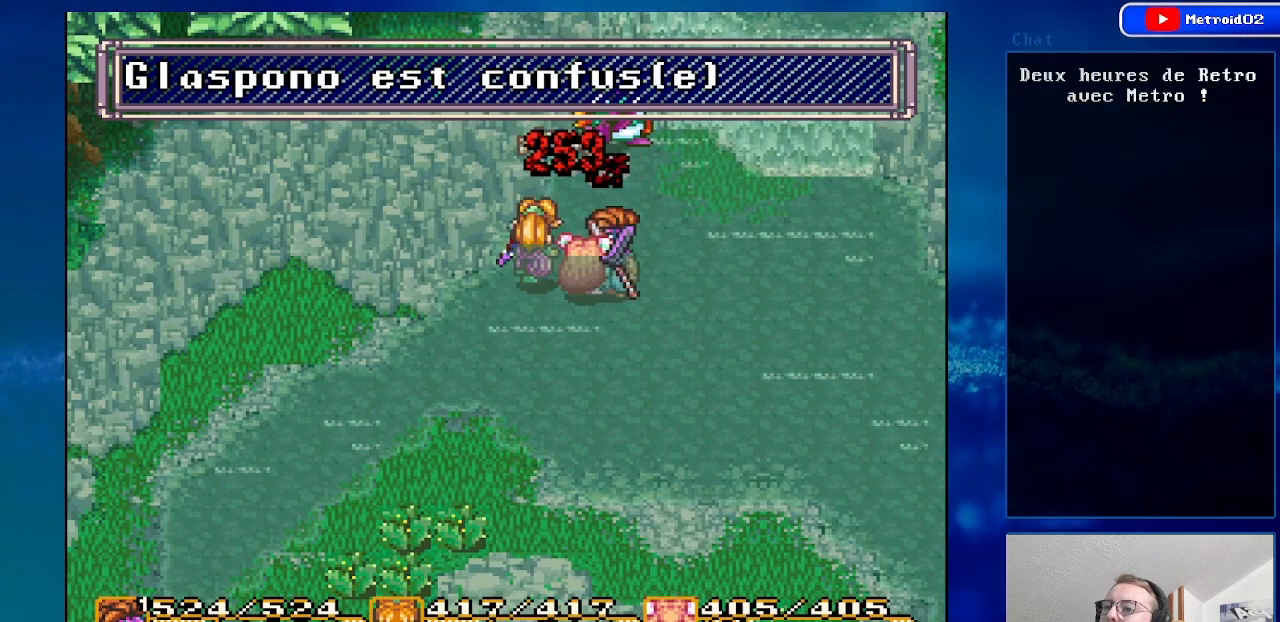
{"buttons": [], "events": [[83, "DPAD_UP", "down"], [200, "DPAD_UP", "up"]]}
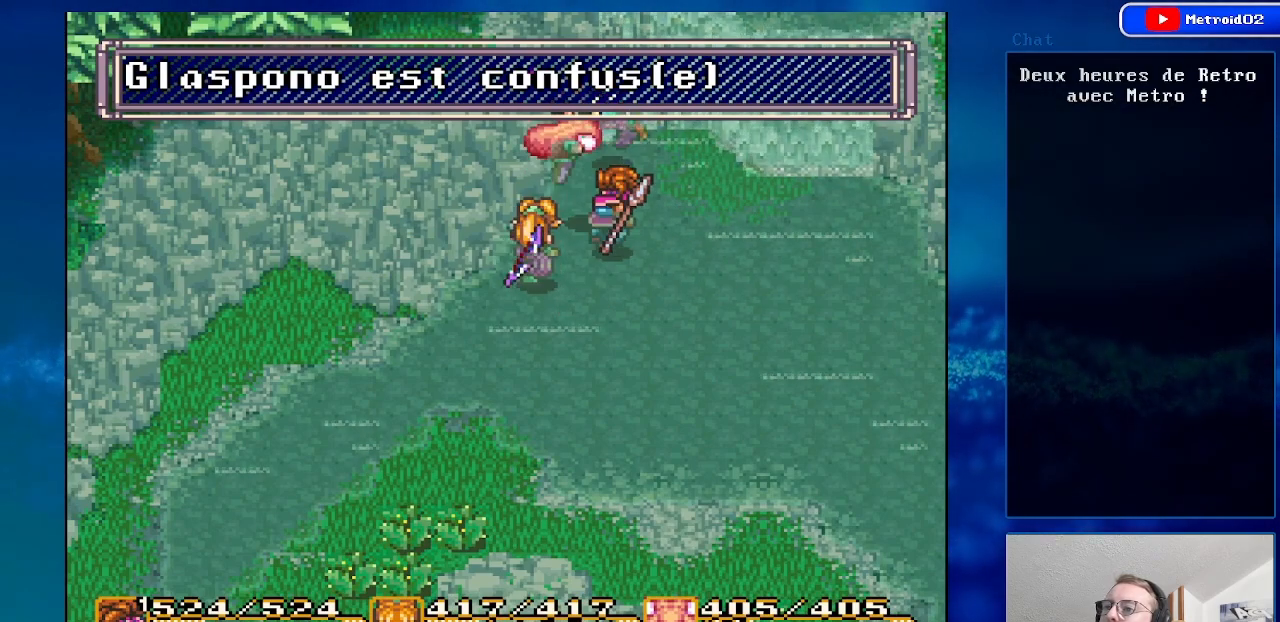
{"buttons": [], "events": [[83, "DPAD_UP", "down"], [267, "DPAD_UP", "up"]]}
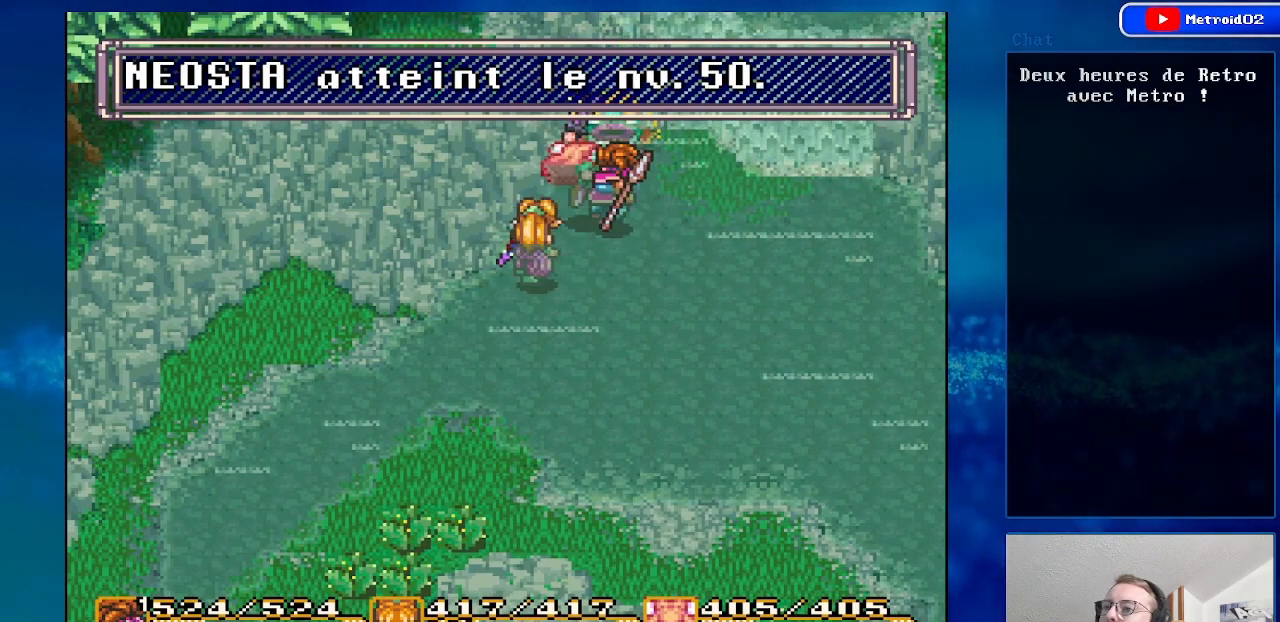
{"buttons": ["DPAD_DOWN"], "events": [[350, "DPAD_DOWN", "down"]]}
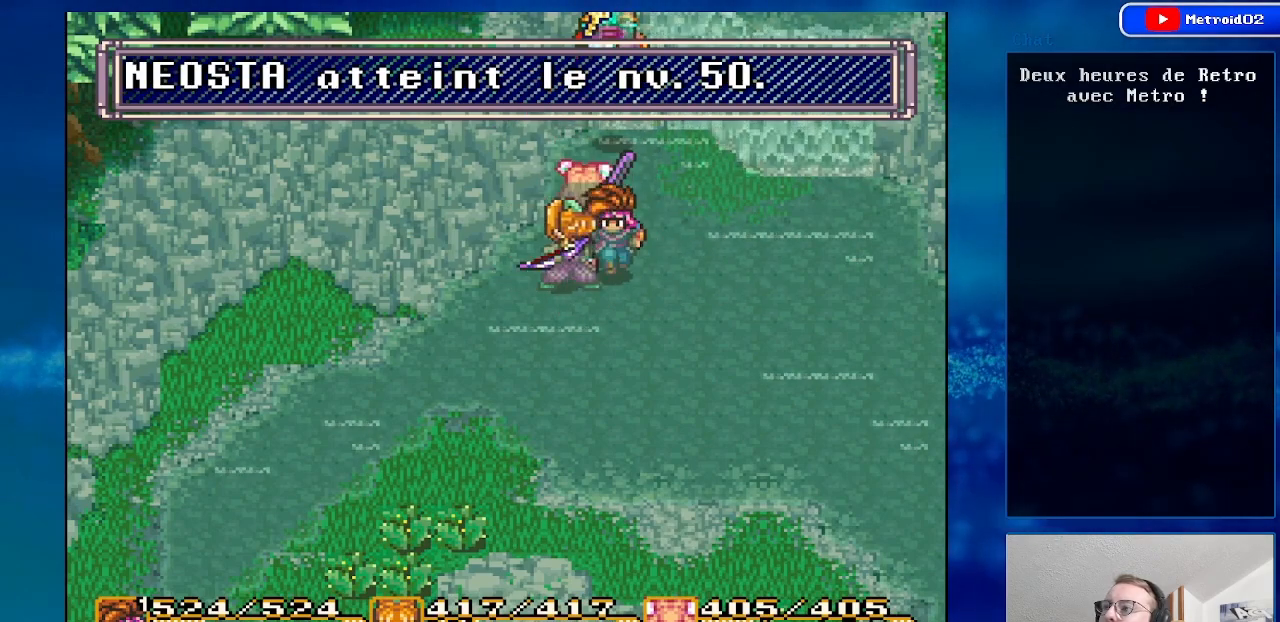
{"buttons": ["A"], "events": [[33, "DPAD_DOWN", "up"], [167, "DPAD_UP", "down"], [400, "A", "down"], [433, "DPAD_UP", "up"]]}
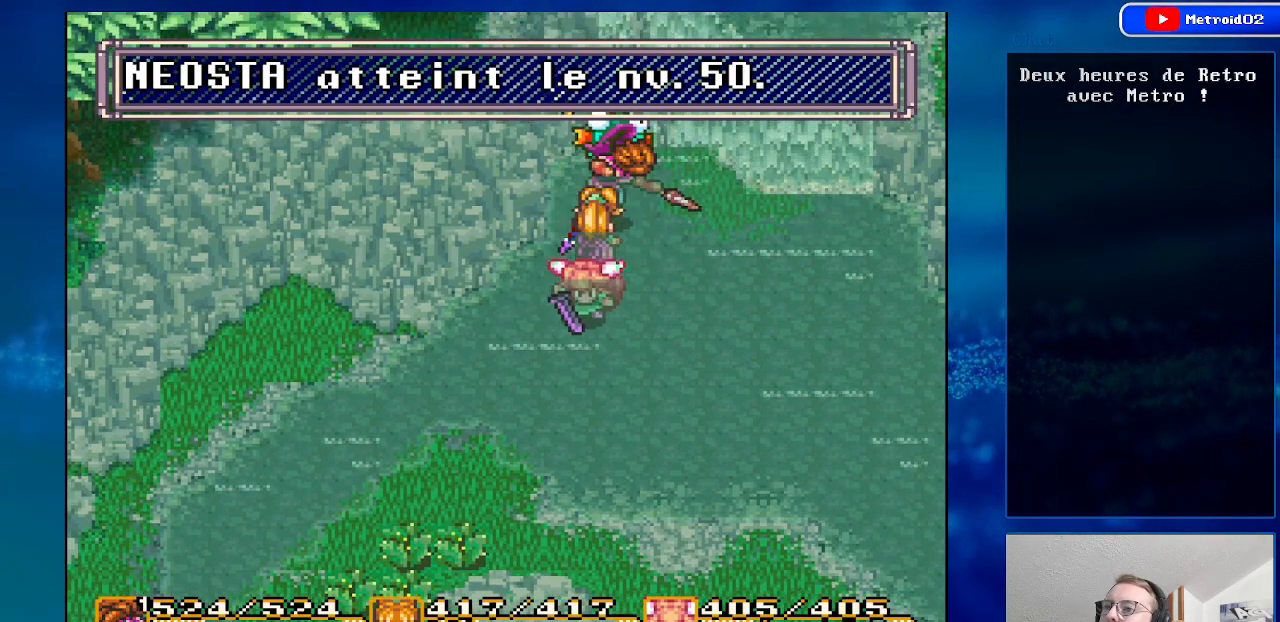
{"buttons": ["DPAD_DOWN"], "events": [[100, "A", "up"], [433, "DPAD_DOWN", "down"]]}
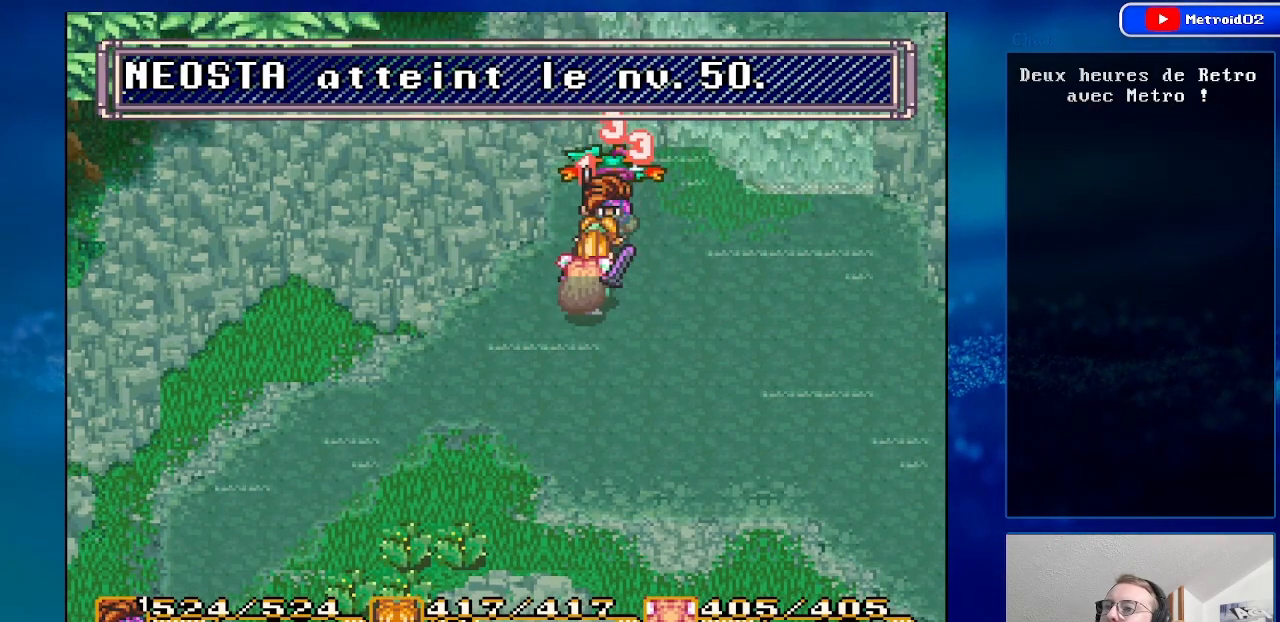
{"buttons": [], "events": [[367, "DPAD_DOWN", "up"]]}
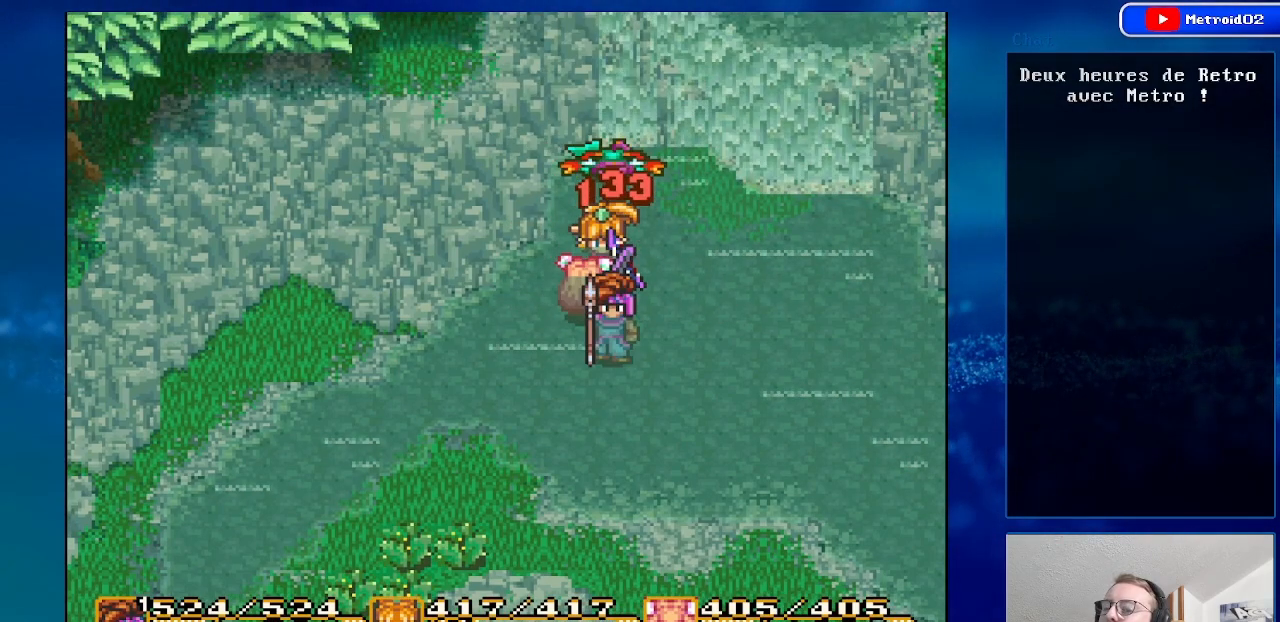
{"buttons": [], "events": [[67, "DPAD_UP", "down"], [233, "DPAD_UP", "up"]]}
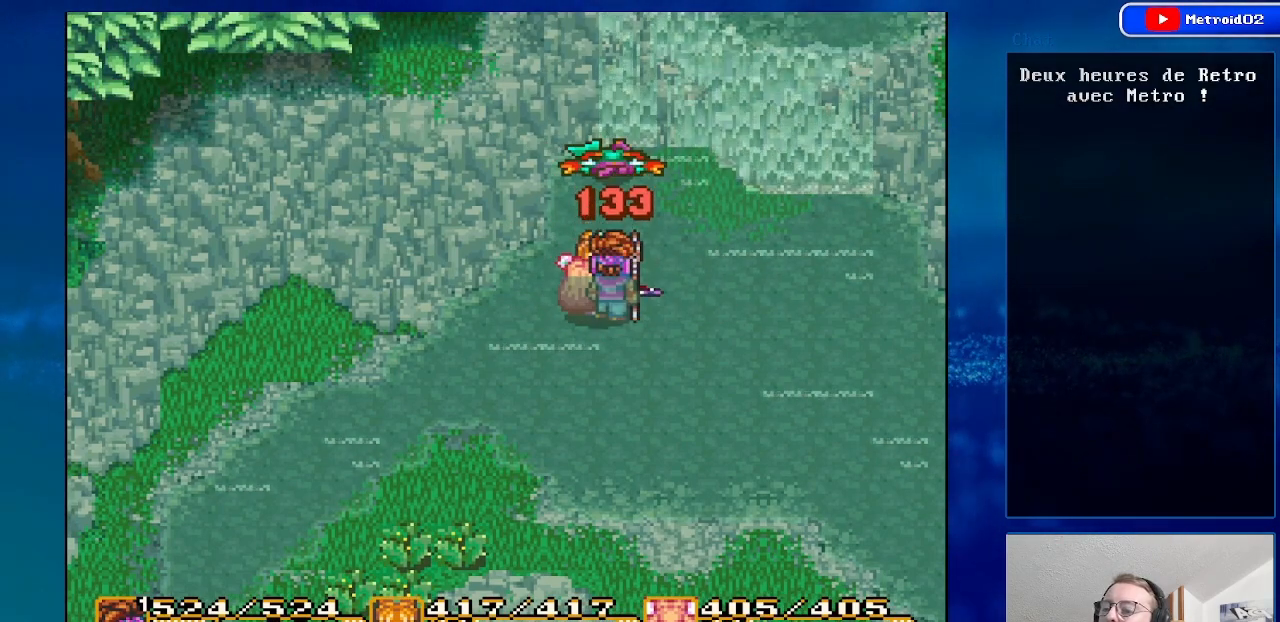
{"buttons": ["DPAD_UP"], "events": [[400, "DPAD_UP", "down"]]}
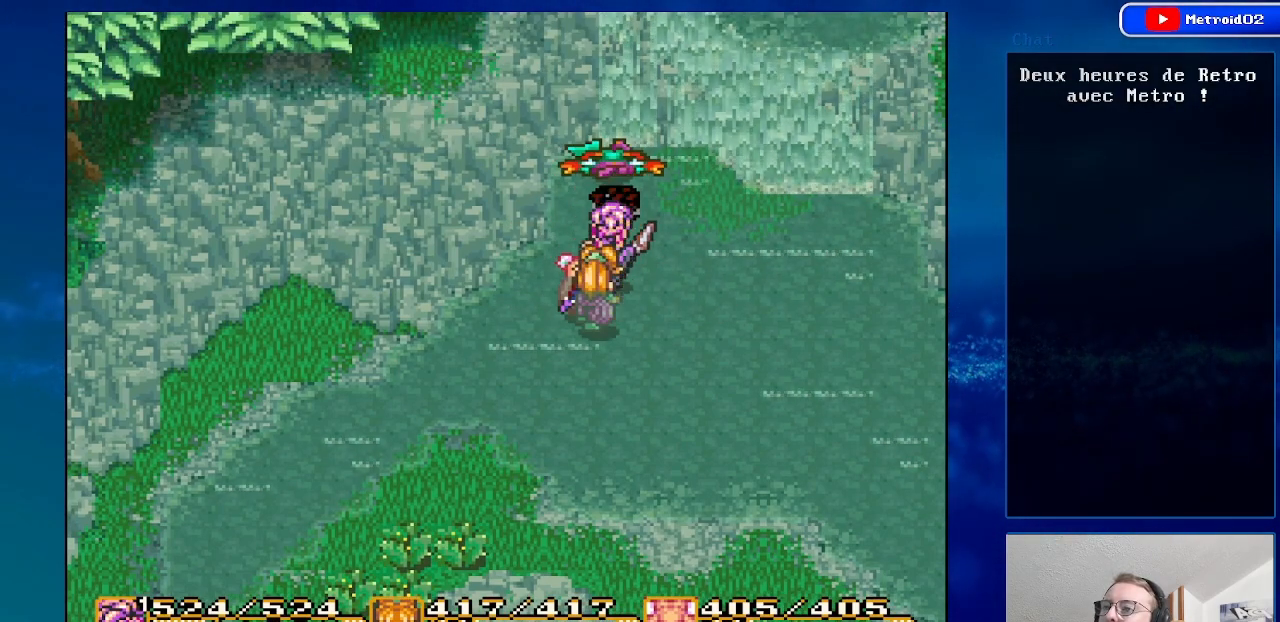
{"buttons": ["DPAD_UP"], "events": [[33, "DPAD_UP", "up"], [467, "DPAD_UP", "down"]]}
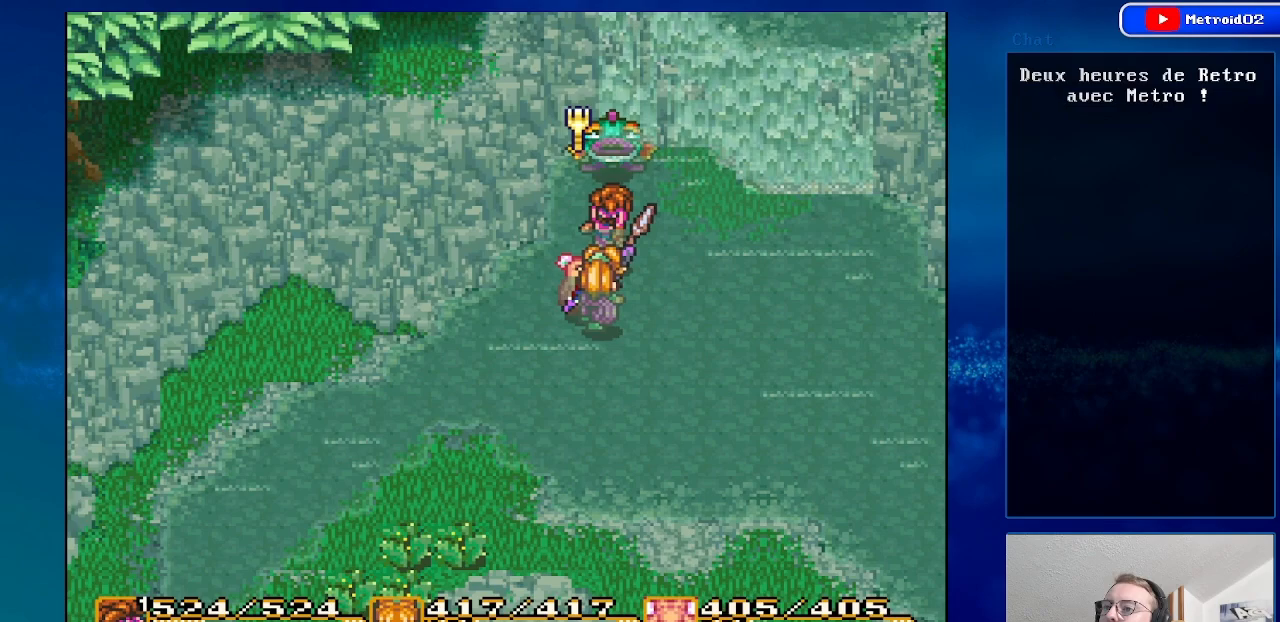
{"buttons": [], "events": [[167, "A", "down"], [200, "DPAD_UP", "up"], [350, "A", "up"]]}
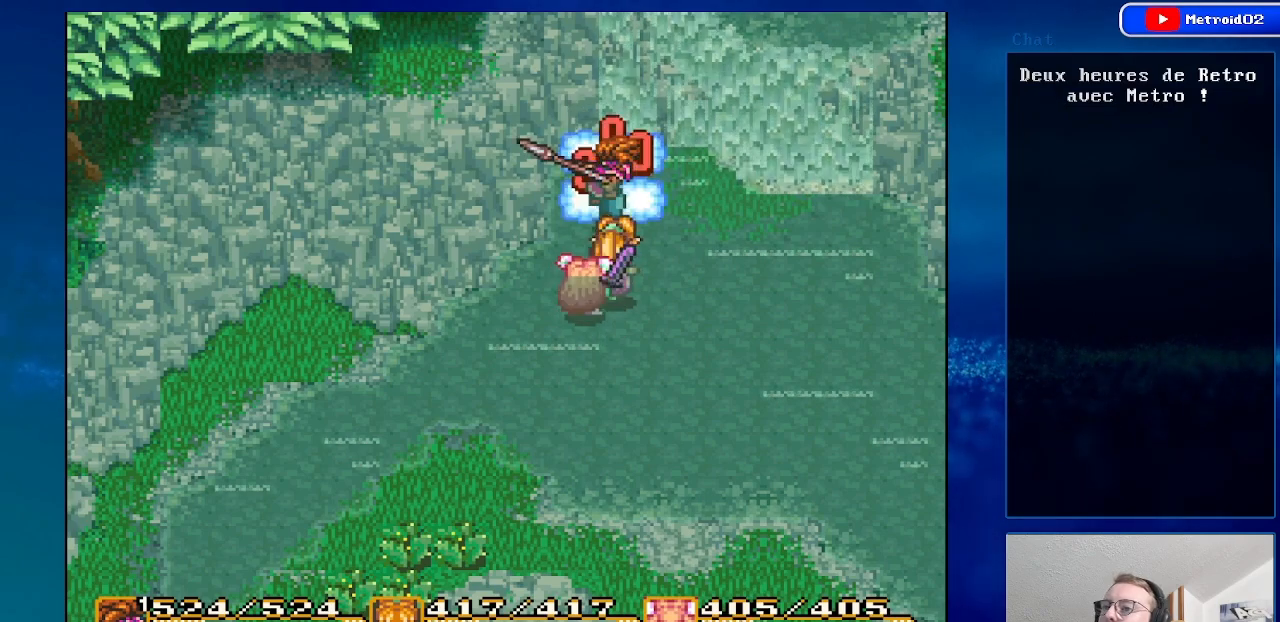
{"buttons": ["DPAD_DOWN", "DPAD_RIGHT"], "events": [[67, "DPAD_DOWN", "down"], [250, "DPAD_RIGHT", "down"]]}
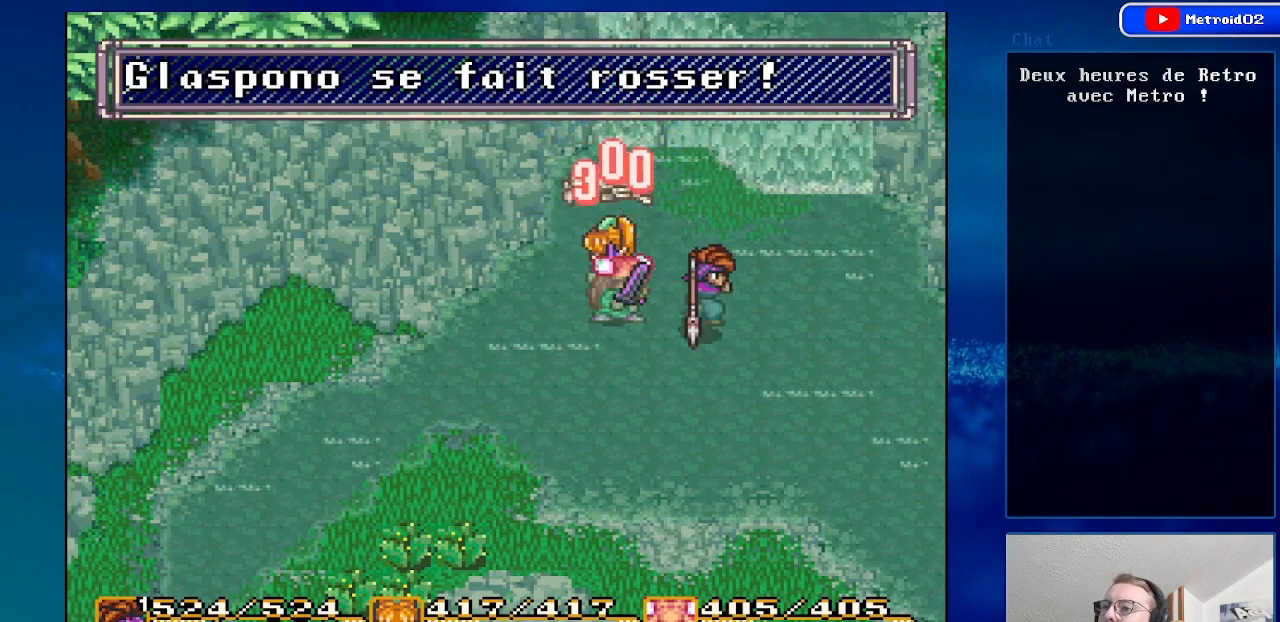
{"buttons": ["DPAD_DOWN", "DPAD_RIGHT"], "events": []}
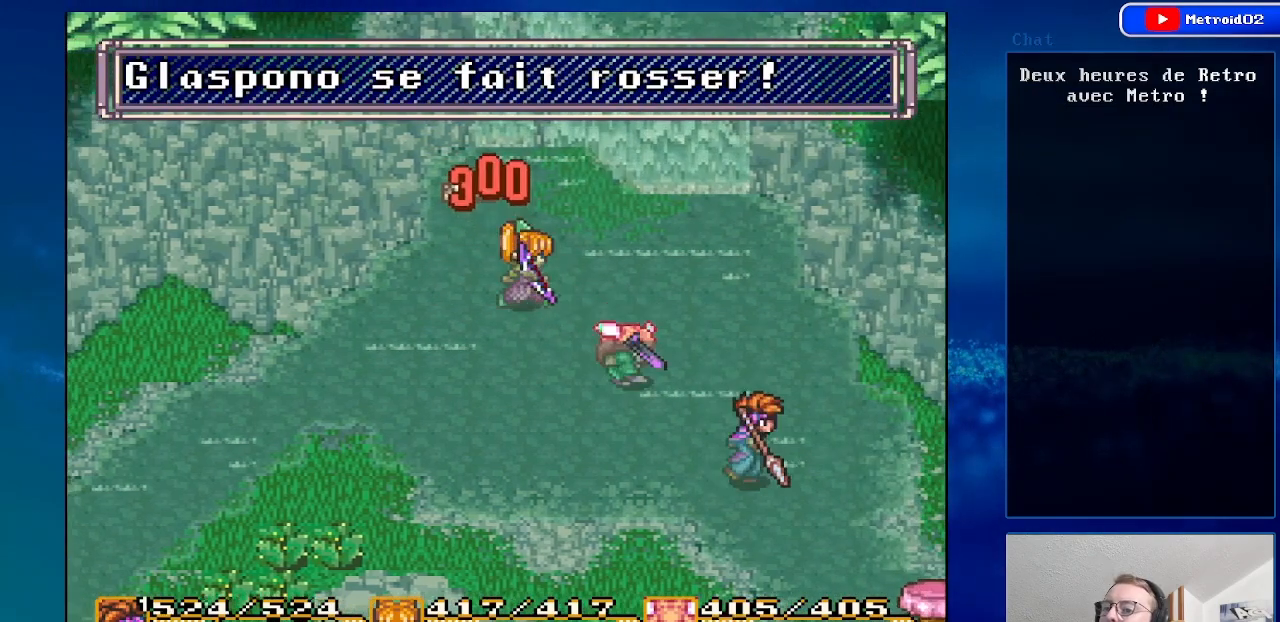
{"buttons": ["DPAD_LEFT"], "events": [[133, "DPAD_RIGHT", "up"], [333, "DPAD_DOWN", "up"], [400, "DPAD_LEFT", "down"]]}
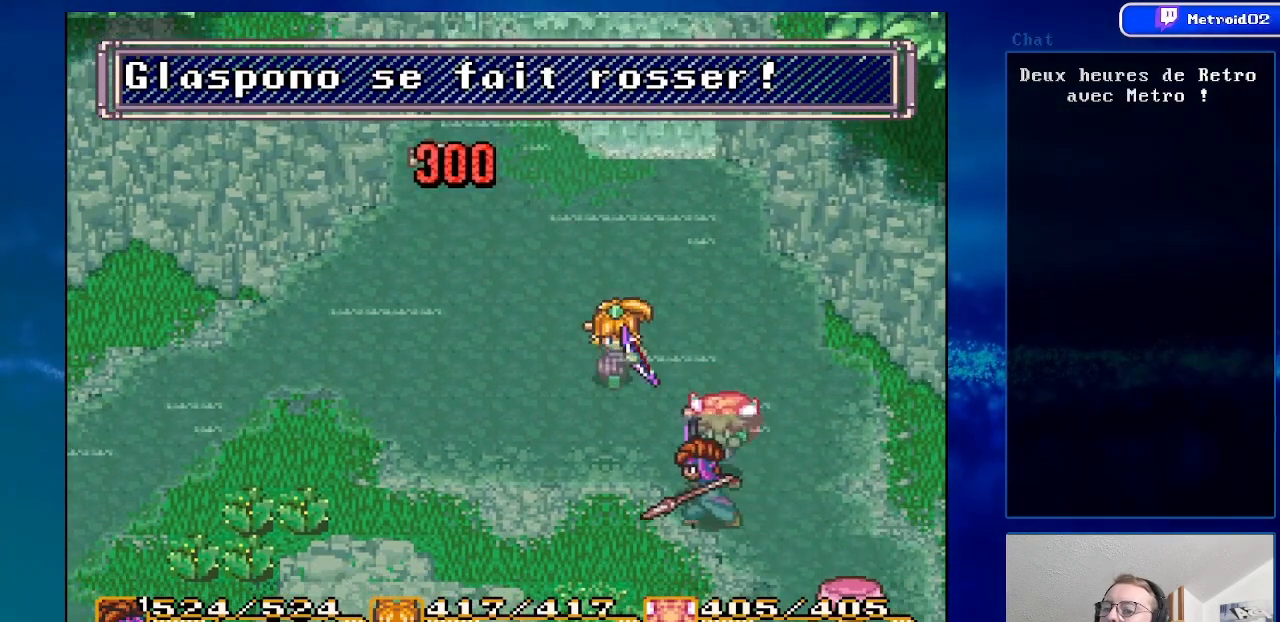
{"buttons": [], "events": [[83, "DPAD_DOWN", "down"], [250, "DPAD_DOWN", "up"], [283, "DPAD_DOWN", "down"], [367, "DPAD_LEFT", "up"], [500, "DPAD_DOWN", "up"]]}
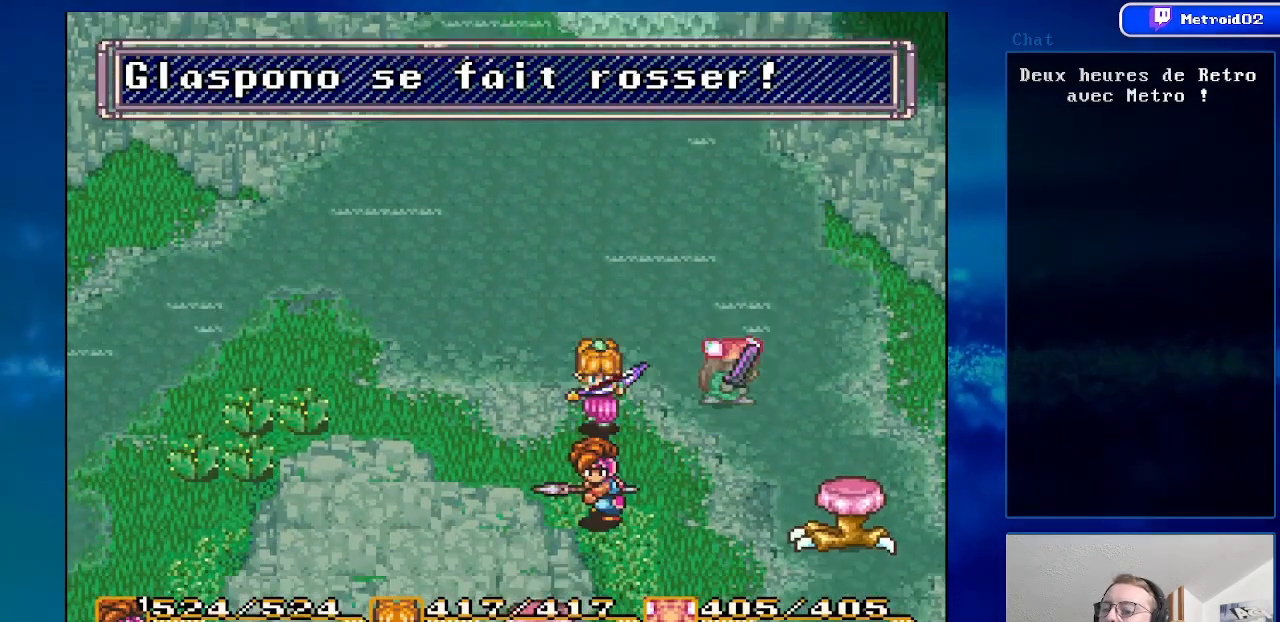
{"buttons": ["DPAD_DOWN"], "events": [[400, "DPAD_DOWN", "down"]]}
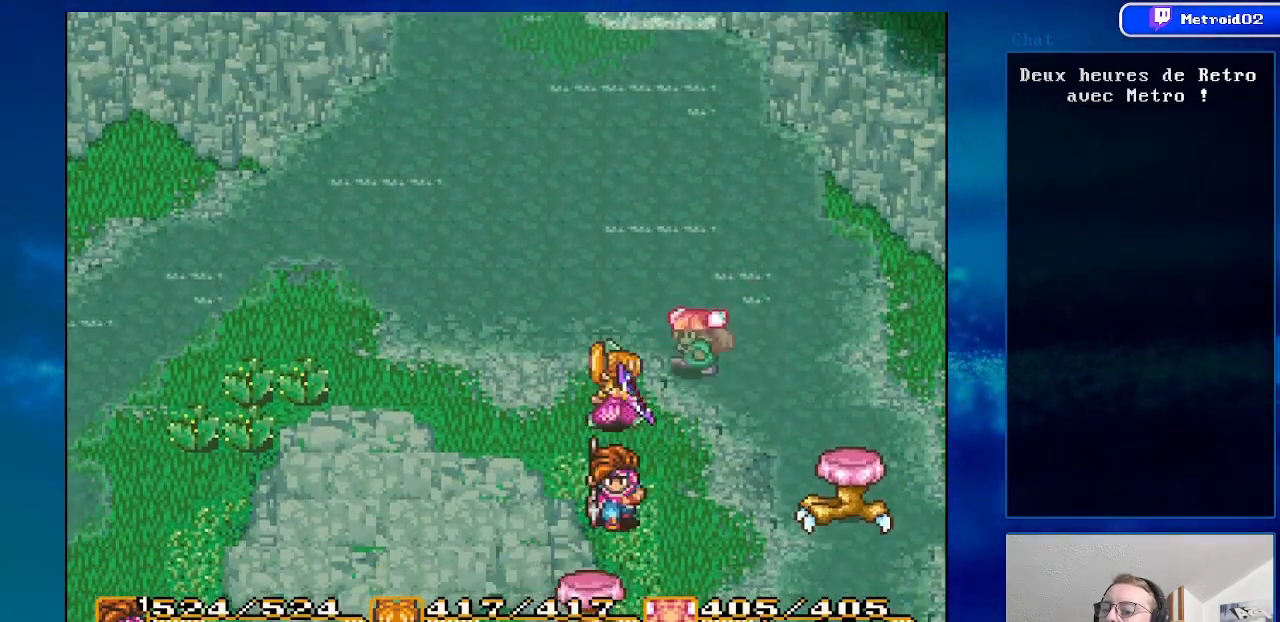
{"buttons": [], "events": [[33, "DPAD_RIGHT", "down"], [50, "DPAD_DOWN", "up"], [250, "A", "down"], [450, "DPAD_RIGHT", "up"], [500, "A", "up"]]}
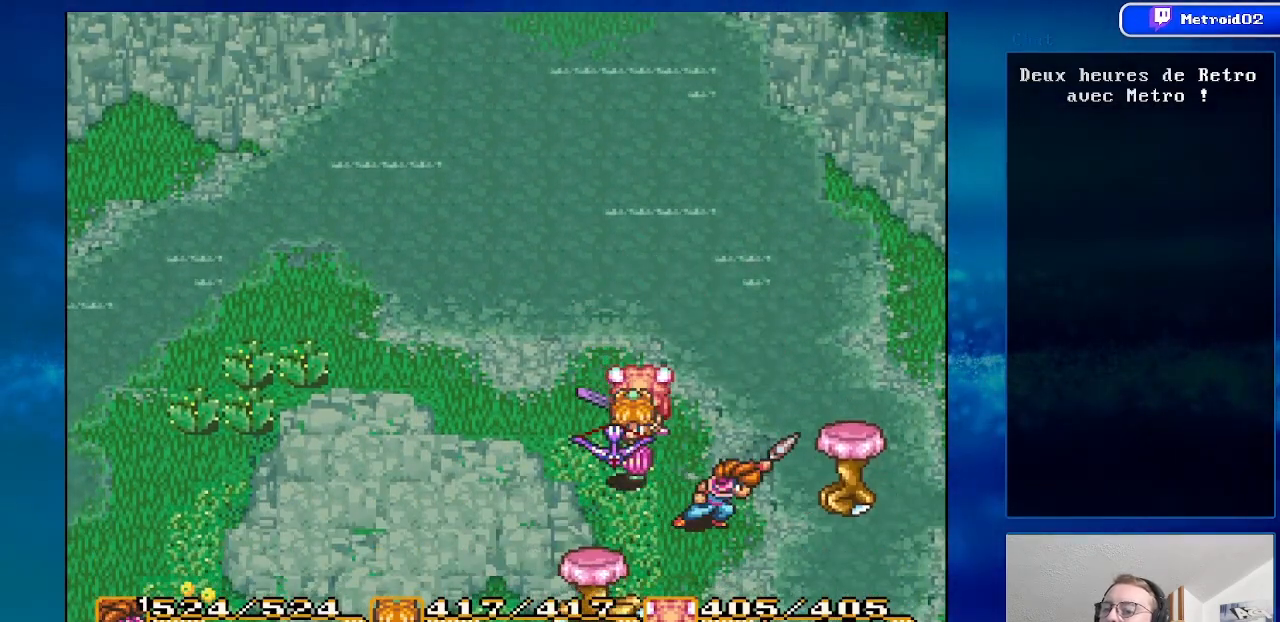
{"buttons": ["DPAD_UP"], "events": [[283, "DPAD_UP", "down"], [333, "DPAD_UP", "up"], [467, "DPAD_UP", "down"]]}
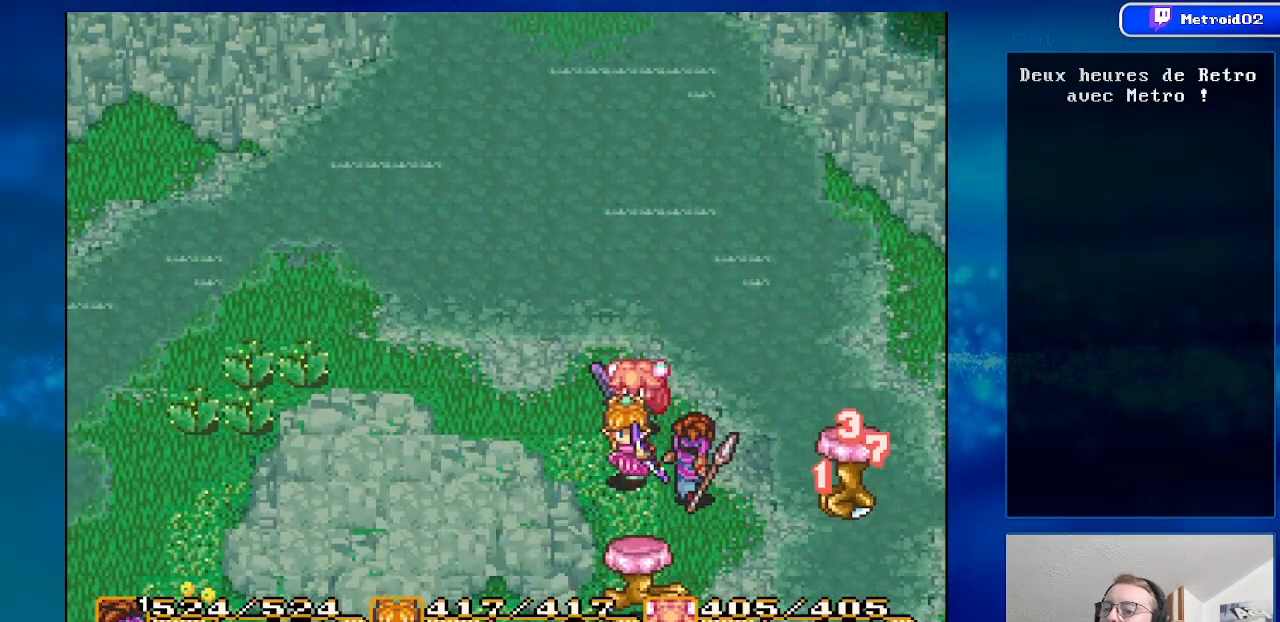
{"buttons": ["DPAD_RIGHT"], "events": [[200, "DPAD_RIGHT", "down"], [367, "DPAD_UP", "up"]]}
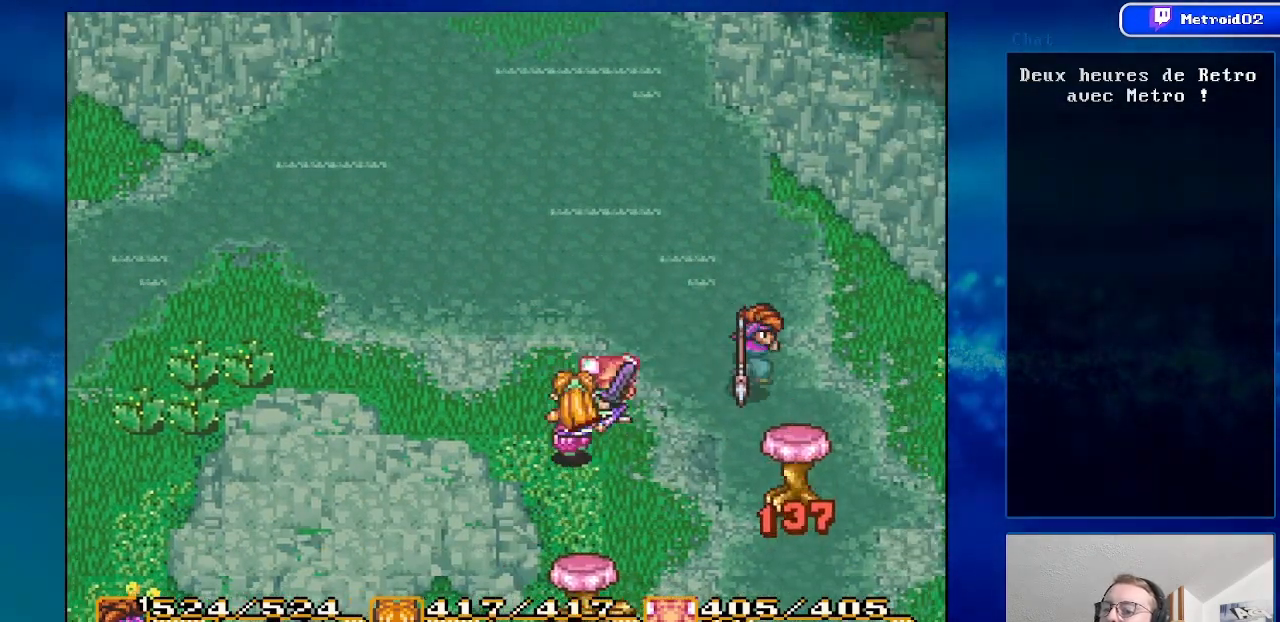
{"buttons": ["DPAD_DOWN", "DPAD_RIGHT"], "events": [[100, "DPAD_DOWN", "down"]]}
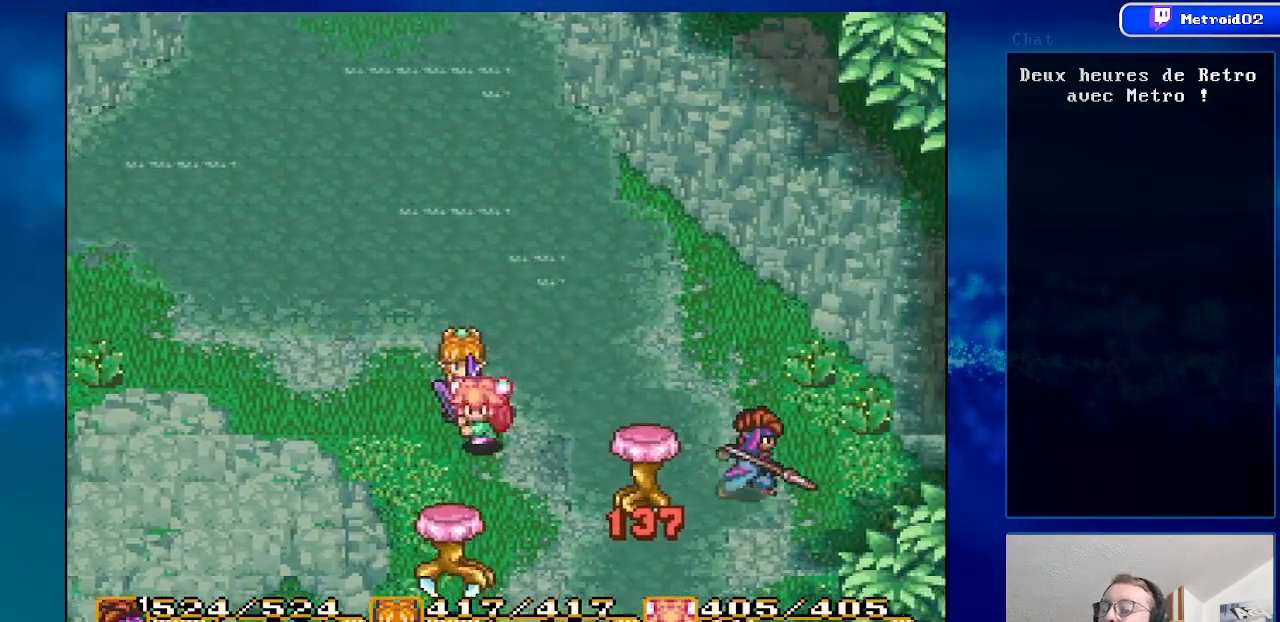
{"buttons": [], "events": [[50, "DPAD_RIGHT", "up"], [267, "DPAD_LEFT", "down"], [300, "DPAD_DOWN", "up"], [450, "DPAD_LEFT", "up"]]}
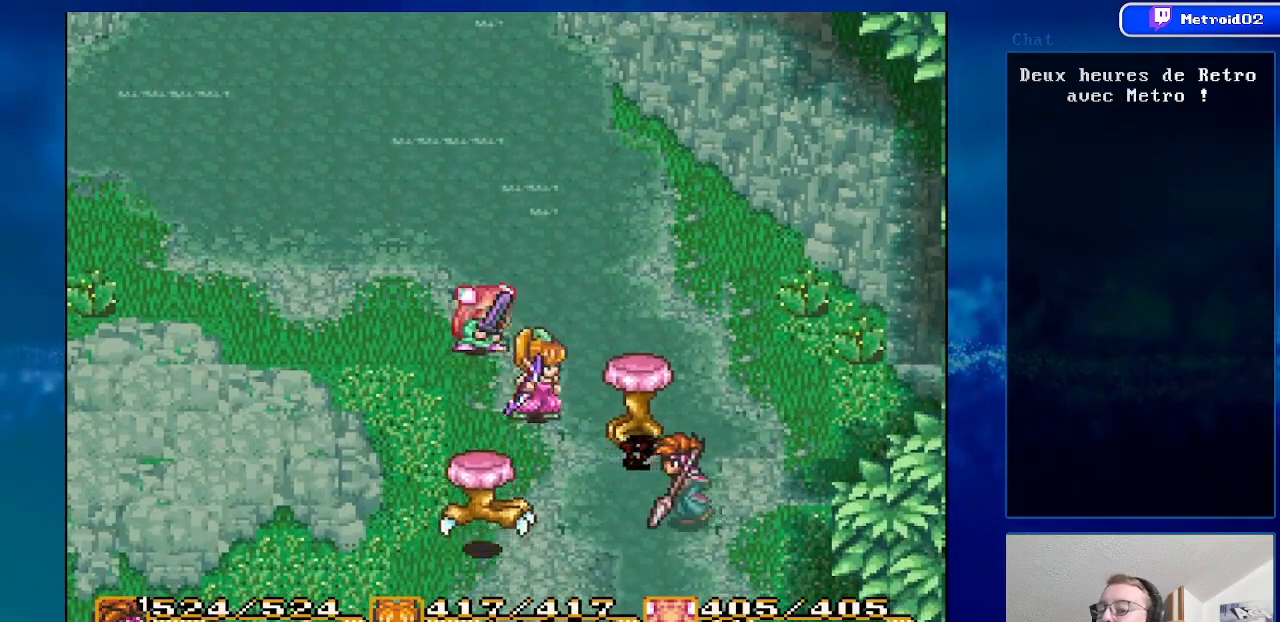
{"buttons": ["A"], "events": [[200, "DPAD_LEFT", "down"], [367, "A", "down"], [367, "DPAD_LEFT", "up"]]}
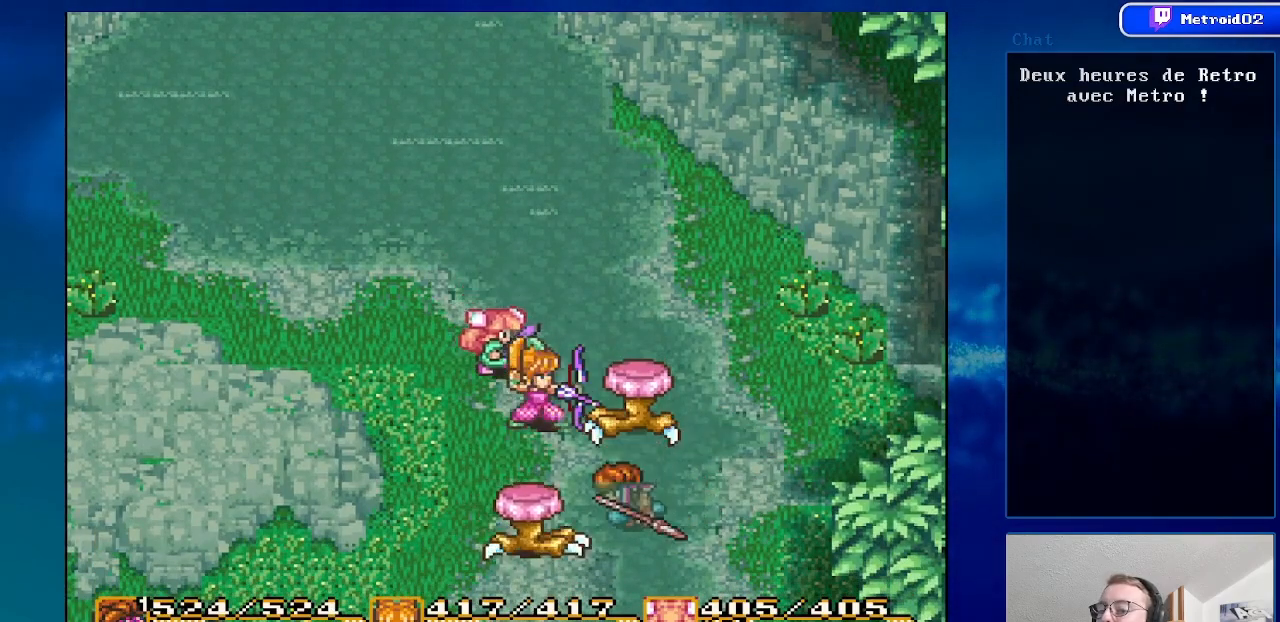
{"buttons": ["DPAD_LEFT"], "events": [[100, "A", "up"], [500, "DPAD_LEFT", "down"]]}
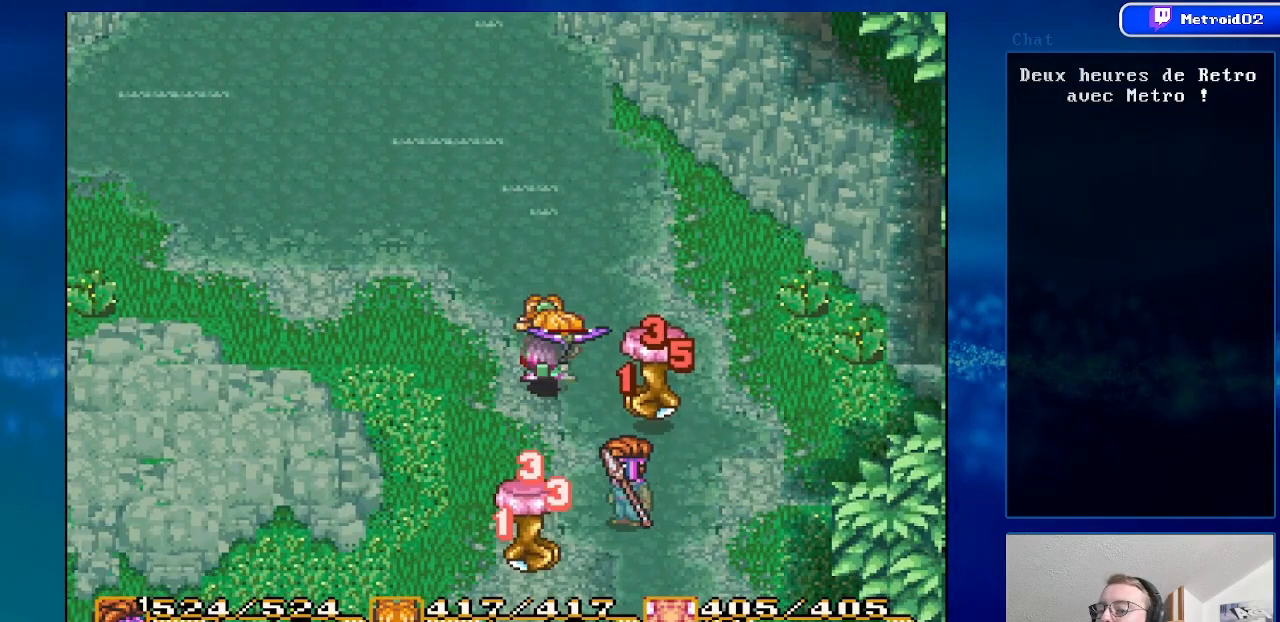
{"buttons": ["DPAD_DOWN", "DPAD_LEFT"], "events": [[483, "DPAD_DOWN", "down"]]}
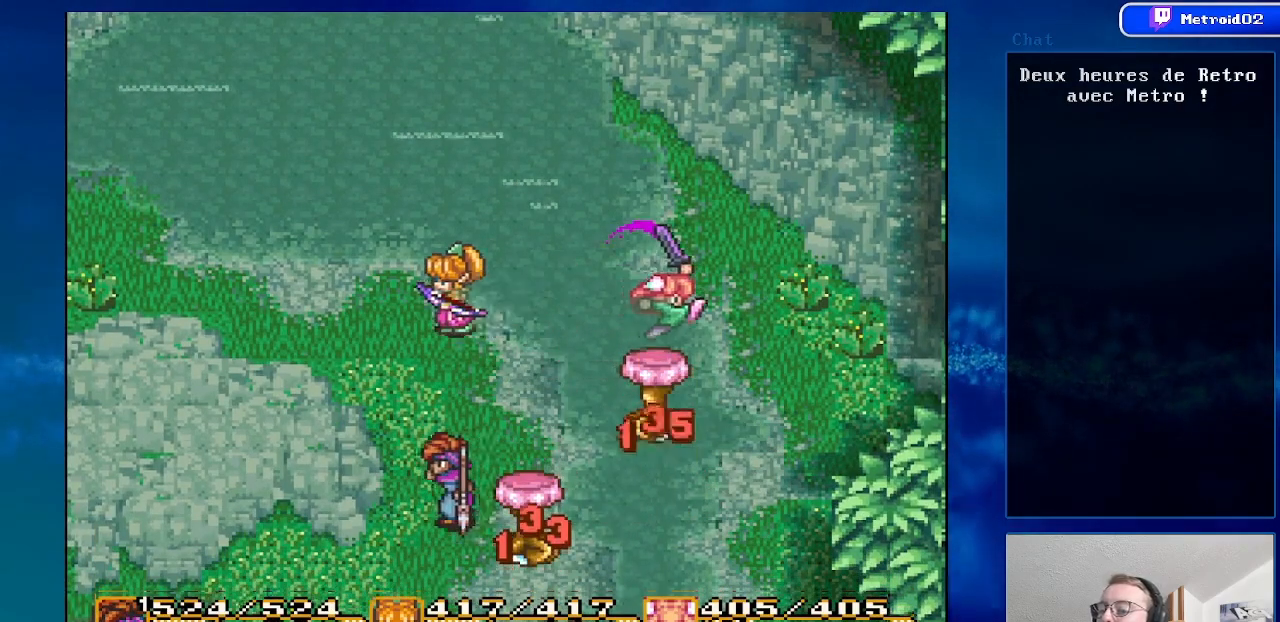
{"buttons": ["DPAD_RIGHT"], "events": [[267, "DPAD_DOWN", "up"], [333, "DPAD_LEFT", "up"], [483, "DPAD_RIGHT", "down"]]}
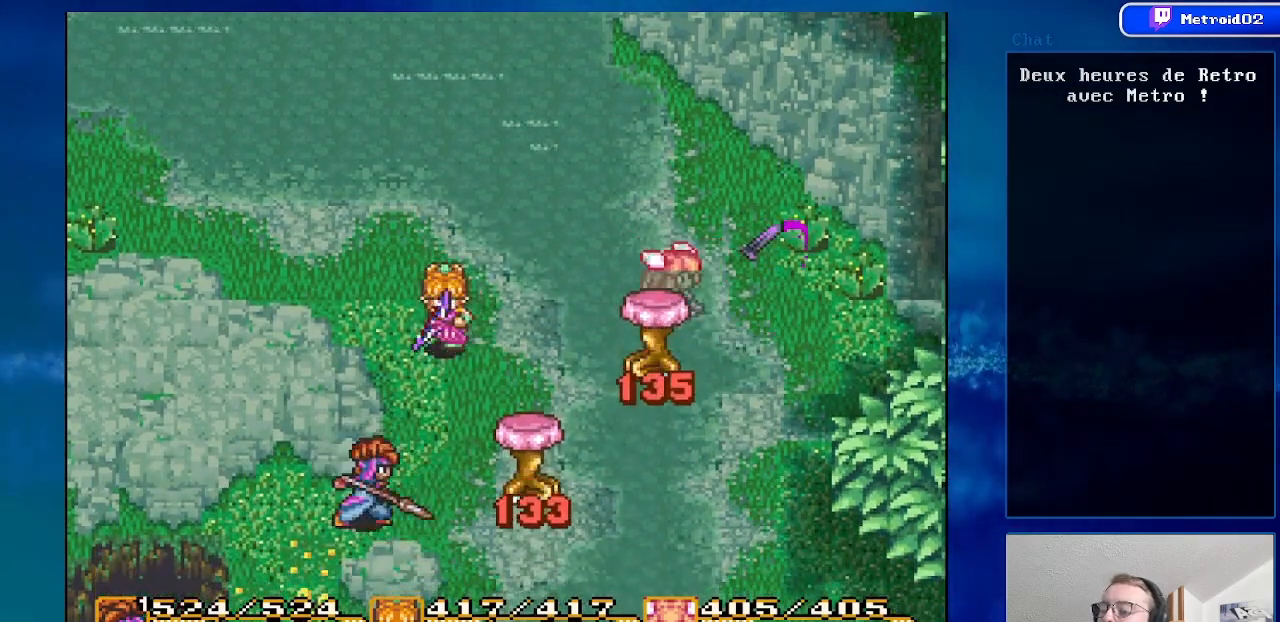
{"buttons": ["DPAD_RIGHT"], "events": [[250, "DPAD_DOWN", "down"], [400, "DPAD_DOWN", "up"]]}